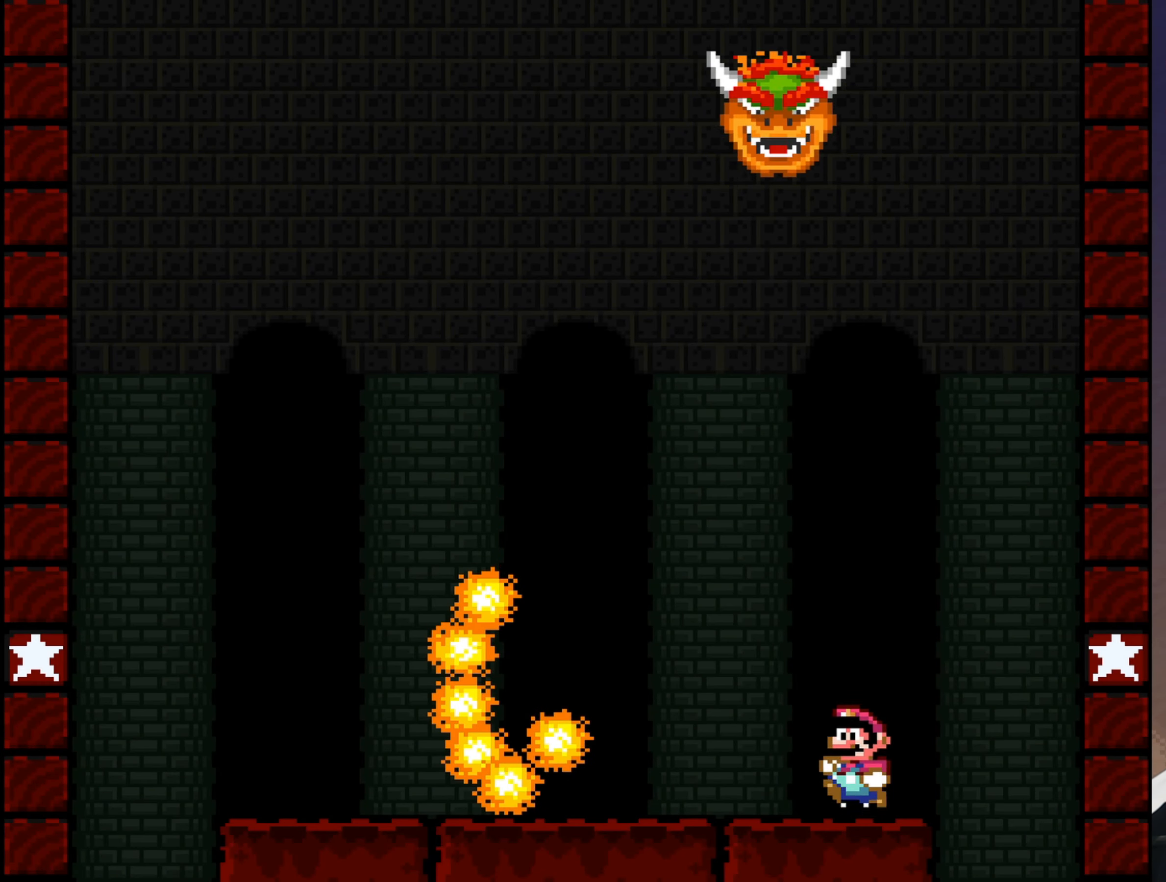
Gameplay with a controller (Nintendo layout); each line is a JSON object with the inputs held at the frame after it. "events" lists button and stick changes between this image and that frame as [ms after this image, input, new state], when the widget could be followed in between. Not read: L3 R3.
{"buttons": ["B", "Y", "DPAD_LEFT"], "events": [[50, "B", "down"]]}
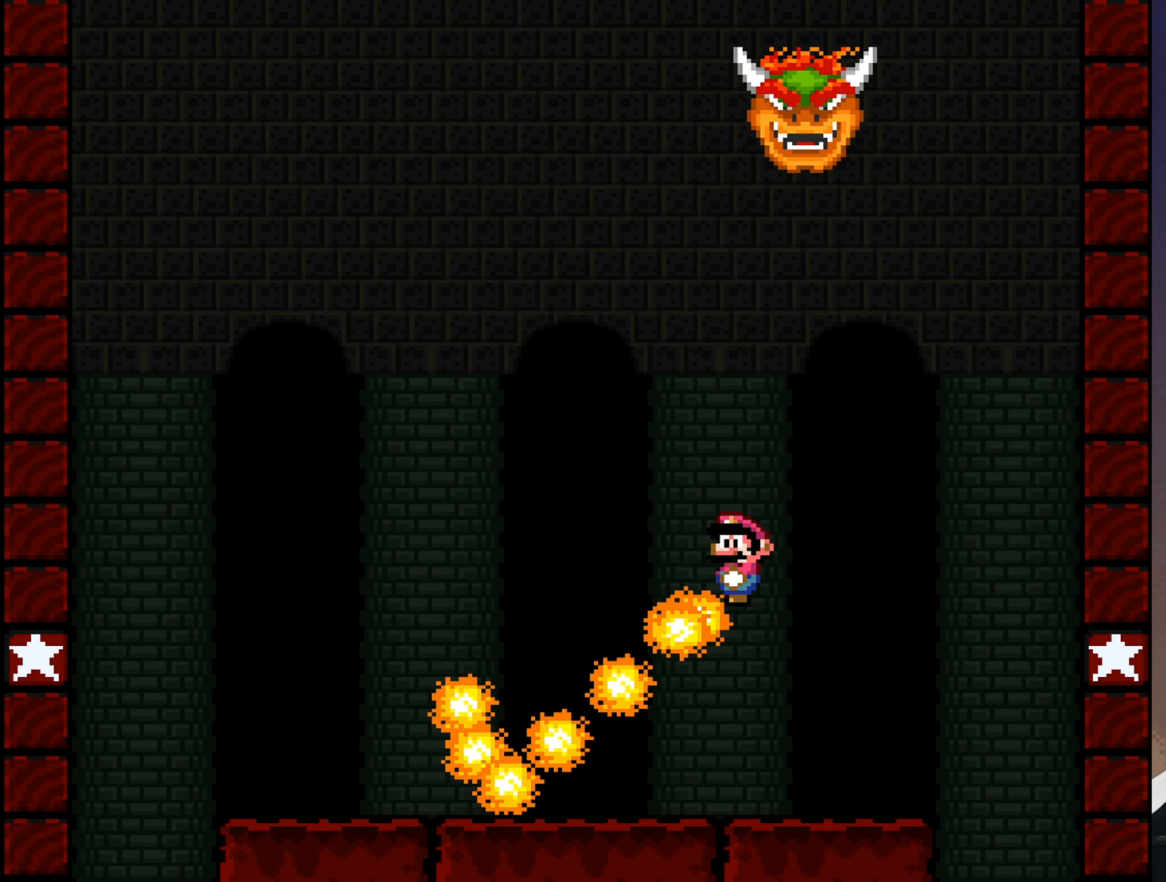
{"buttons": ["Y"], "events": [[200, "DPAD_LEFT", "up"], [466, "B", "up"]]}
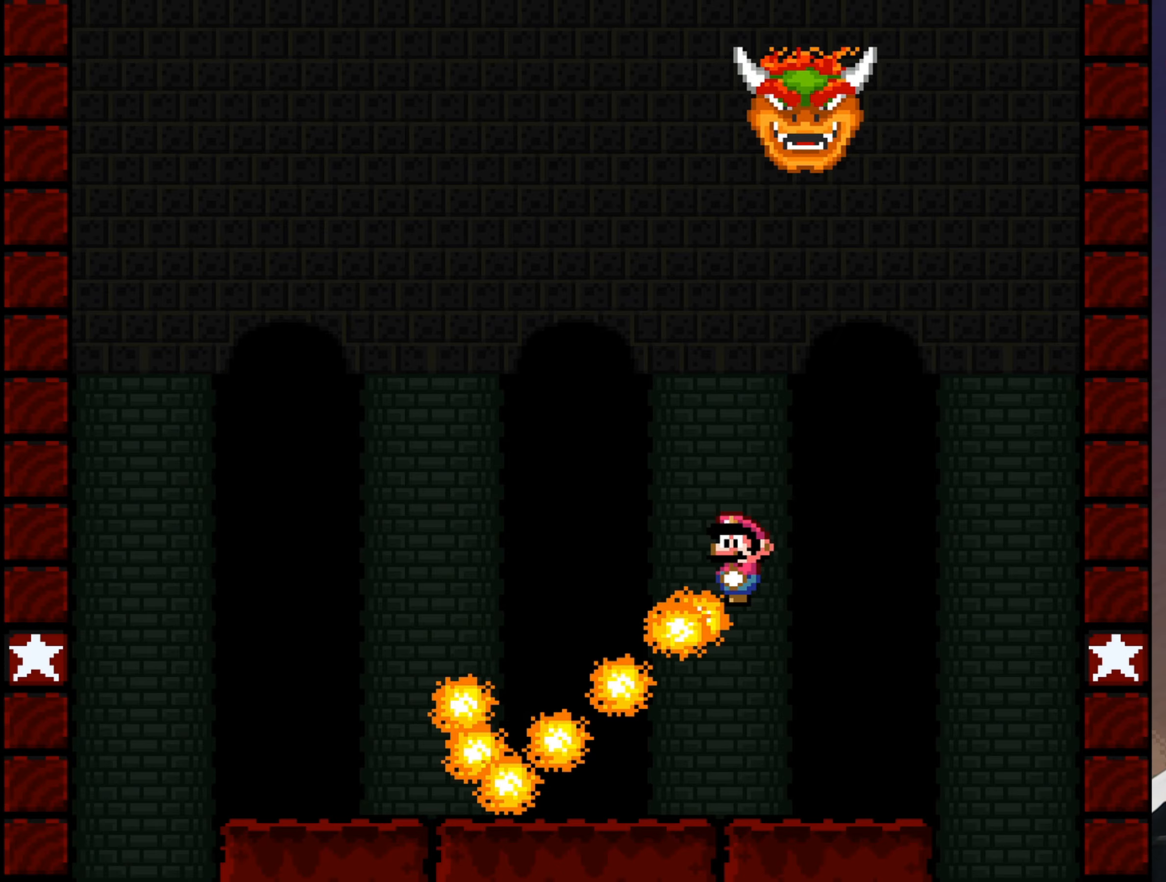
{"buttons": ["Y", "DPAD_LEFT"], "events": [[217, "DPAD_LEFT", "down"]]}
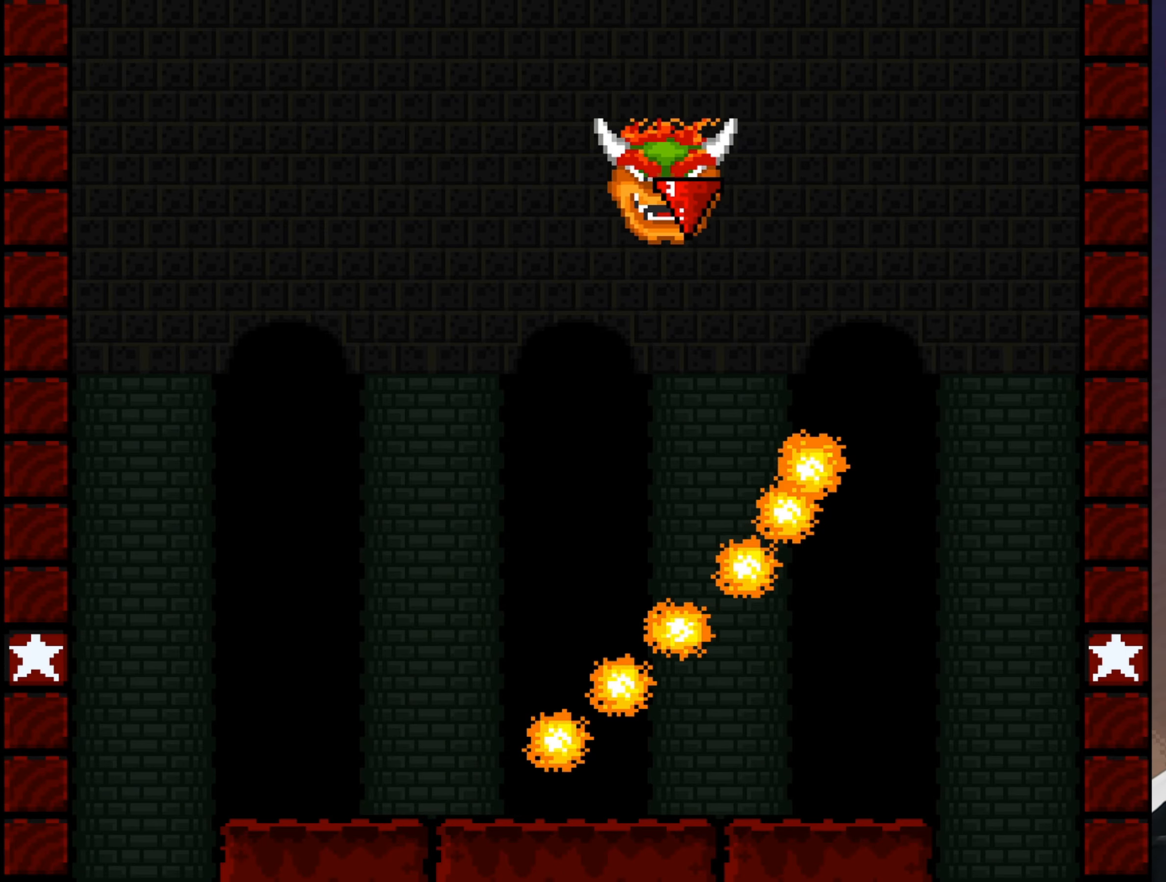
{"buttons": ["Y"], "events": [[383, "DPAD_LEFT", "up"]]}
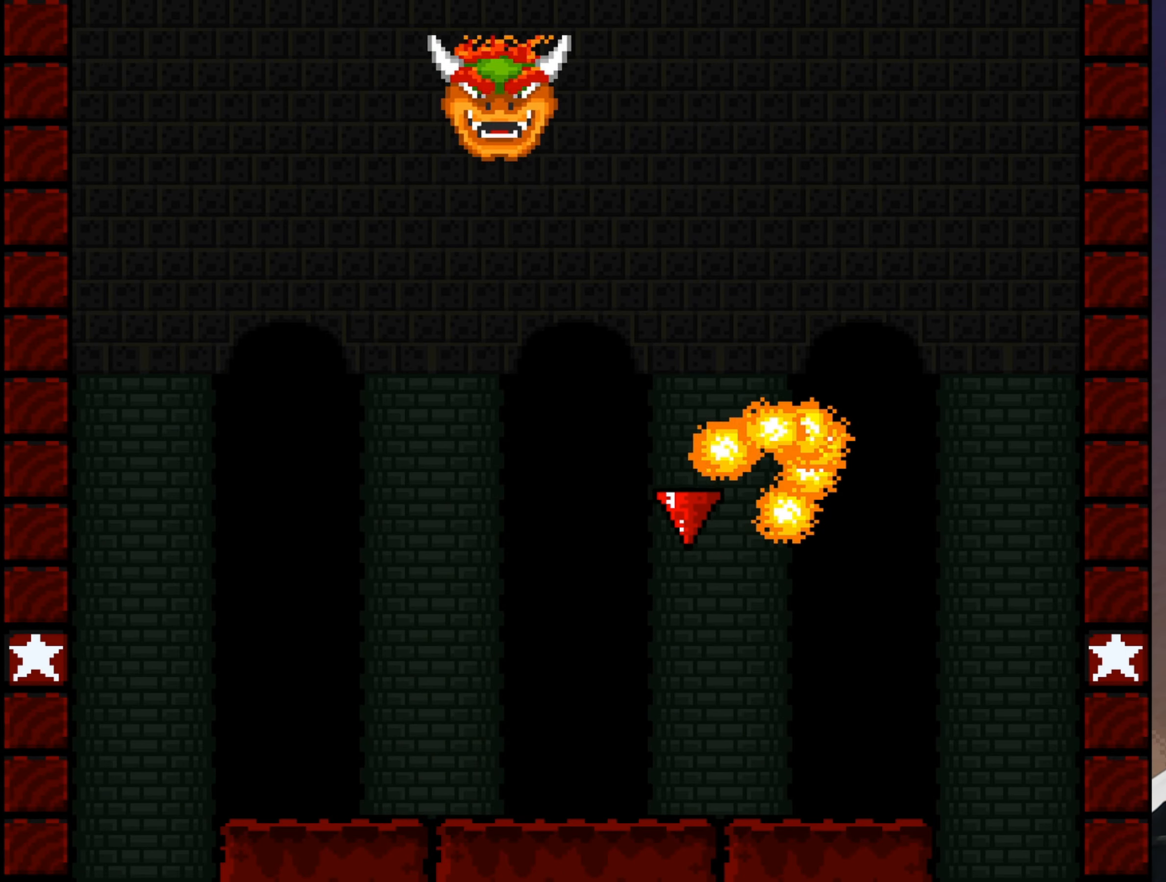
{"buttons": [], "events": [[33, "DPAD_RIGHT", "down"], [167, "DPAD_RIGHT", "up"], [167, "Y", "up"]]}
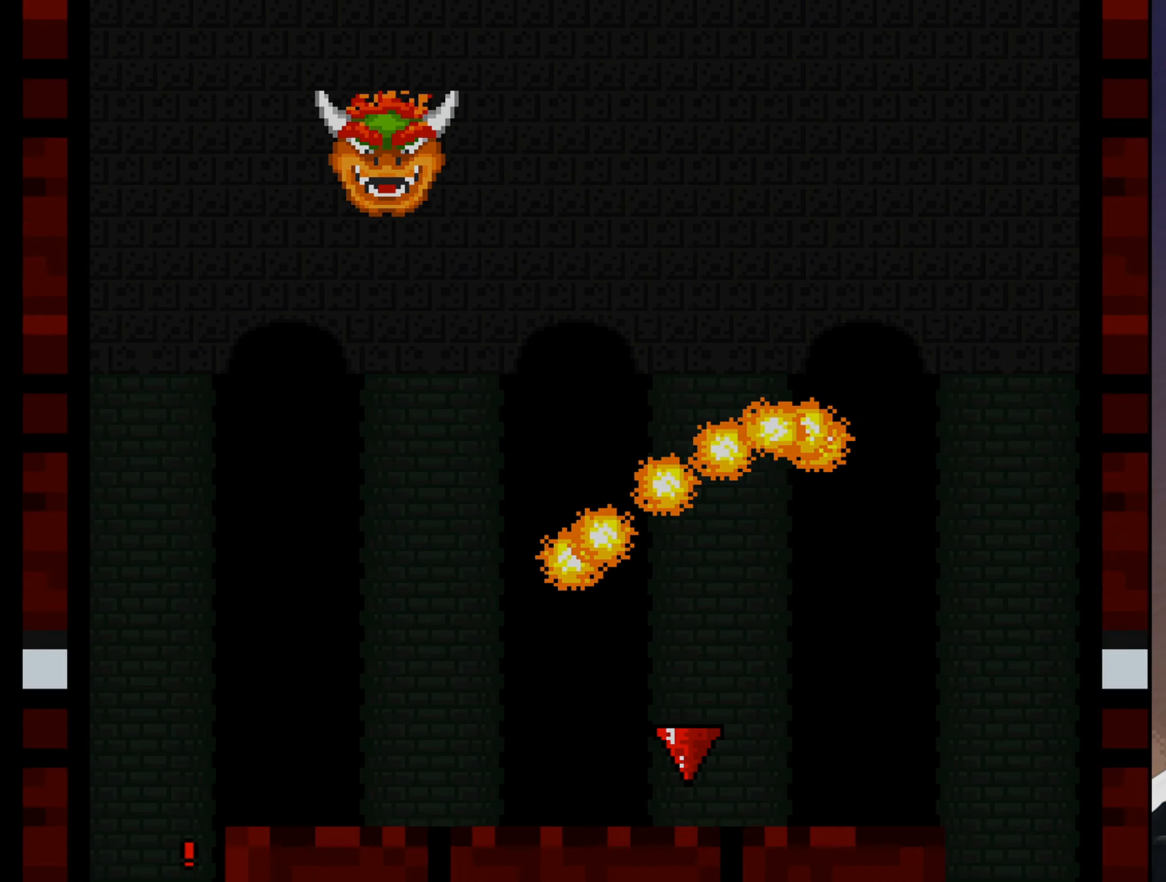
{"buttons": [], "events": []}
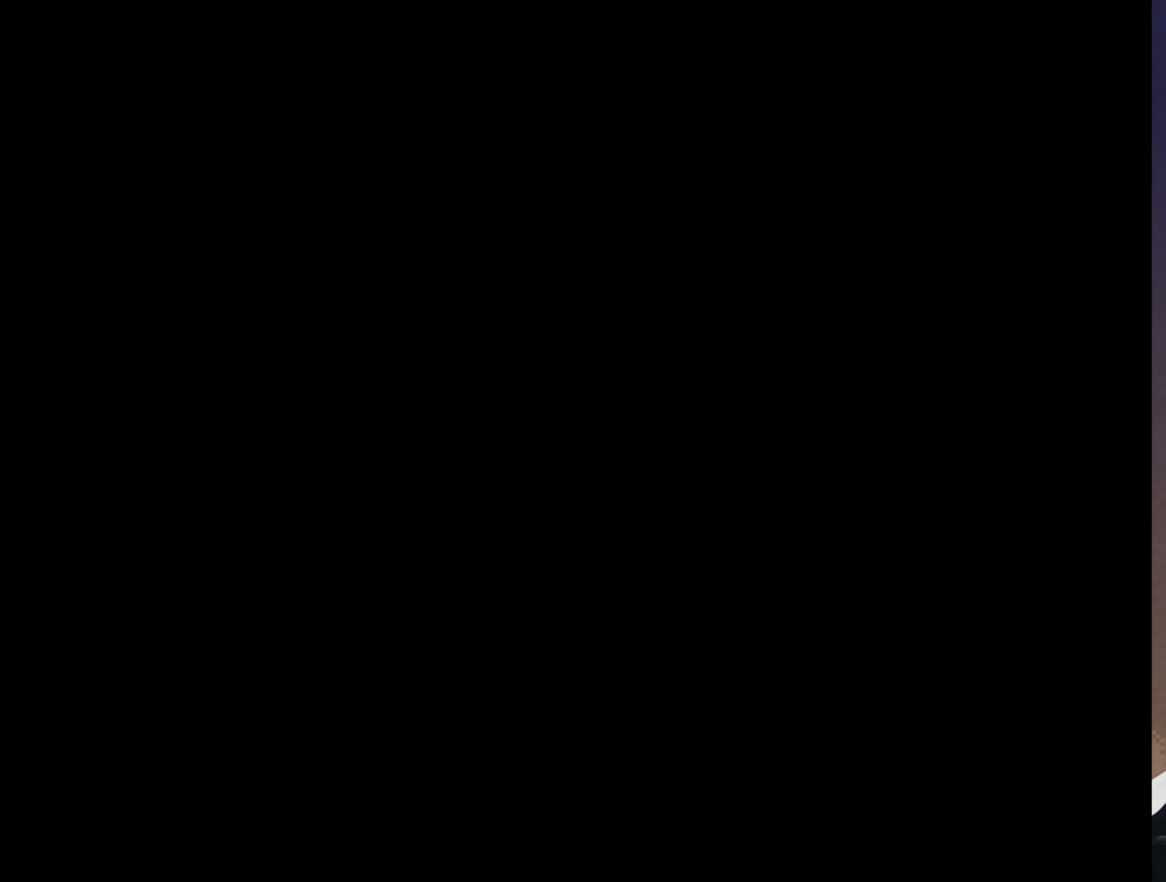
{"buttons": ["Y"], "events": [[83, "Y", "down"]]}
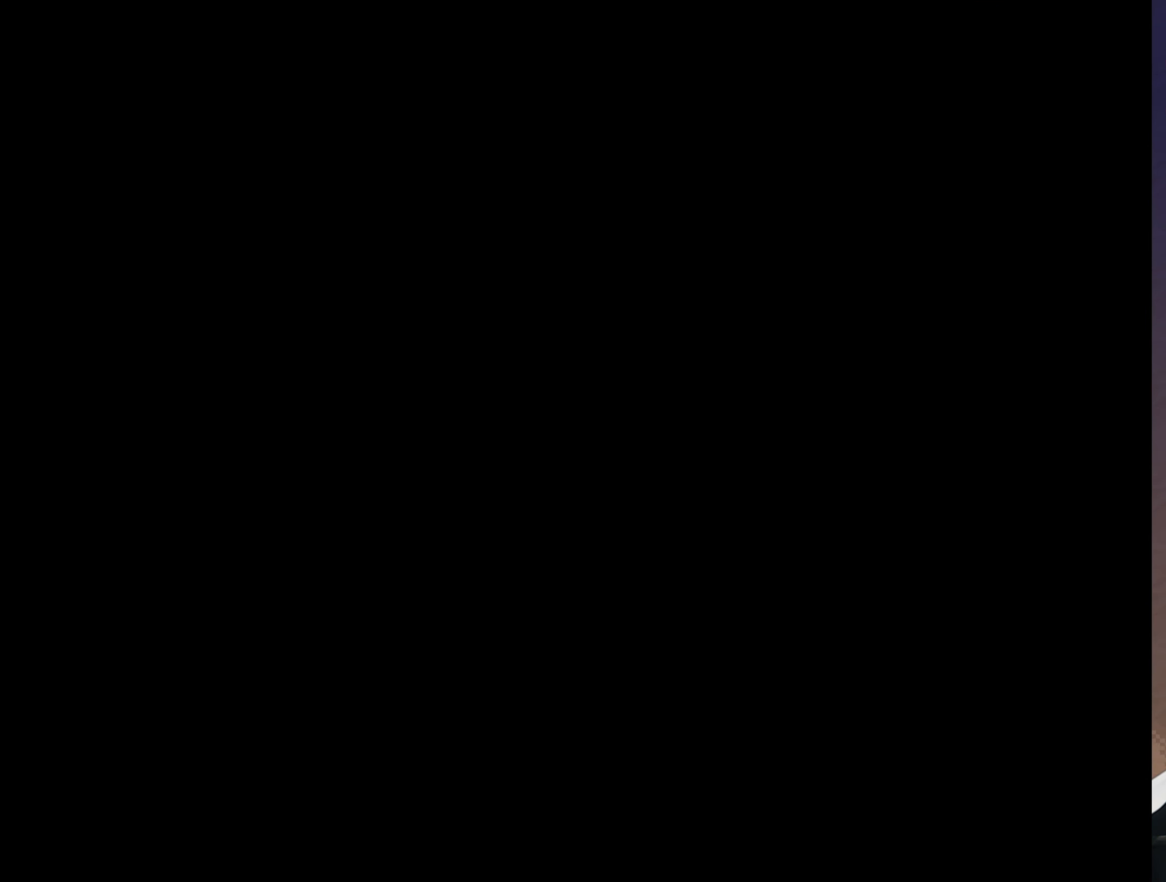
{"buttons": ["Y"], "events": []}
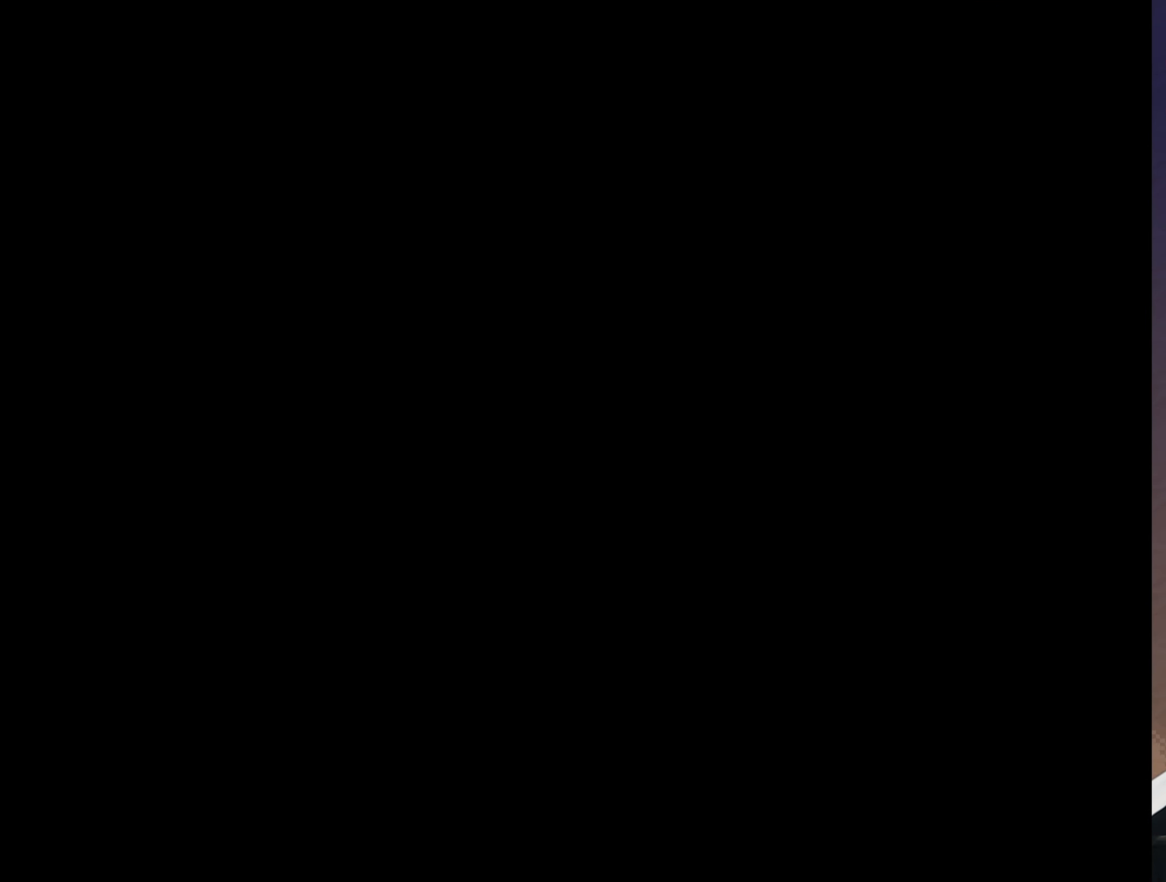
{"buttons": ["Y"], "events": []}
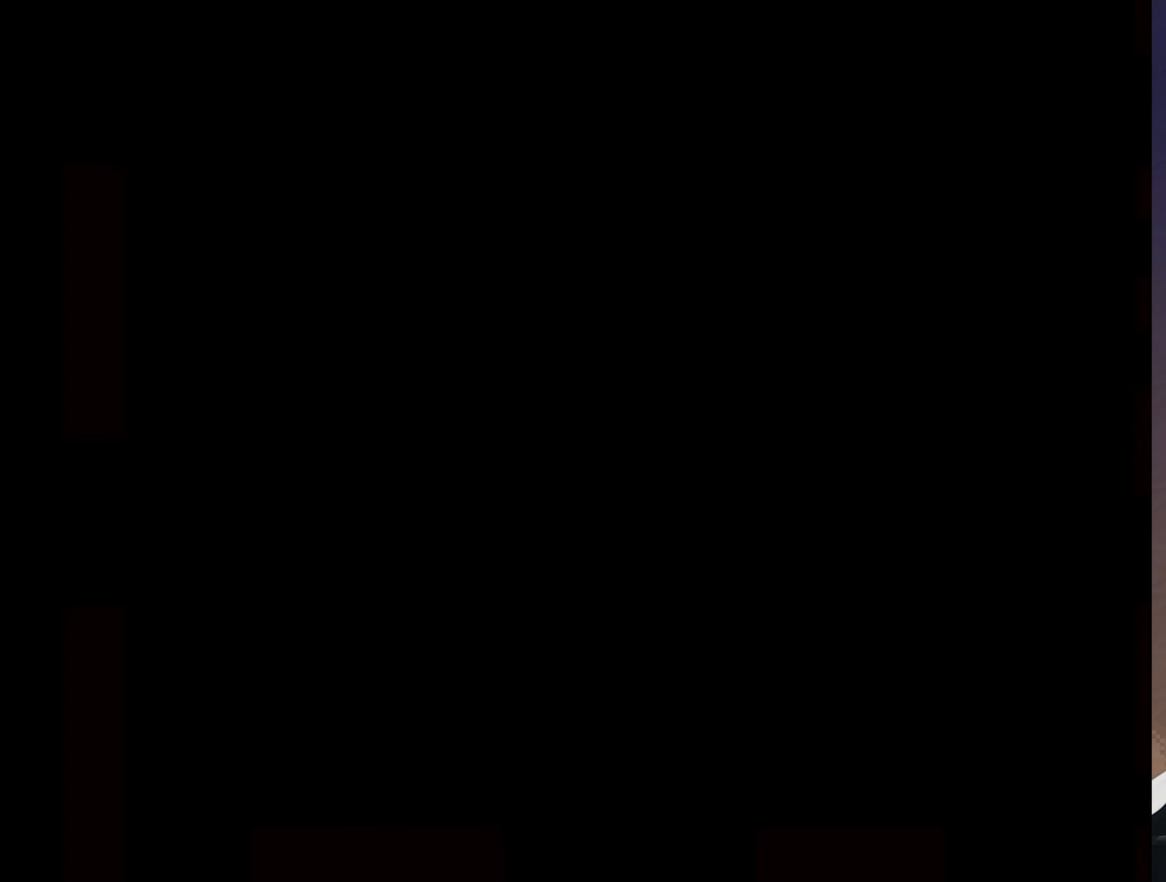
{"buttons": [], "events": [[417, "Y", "up"]]}
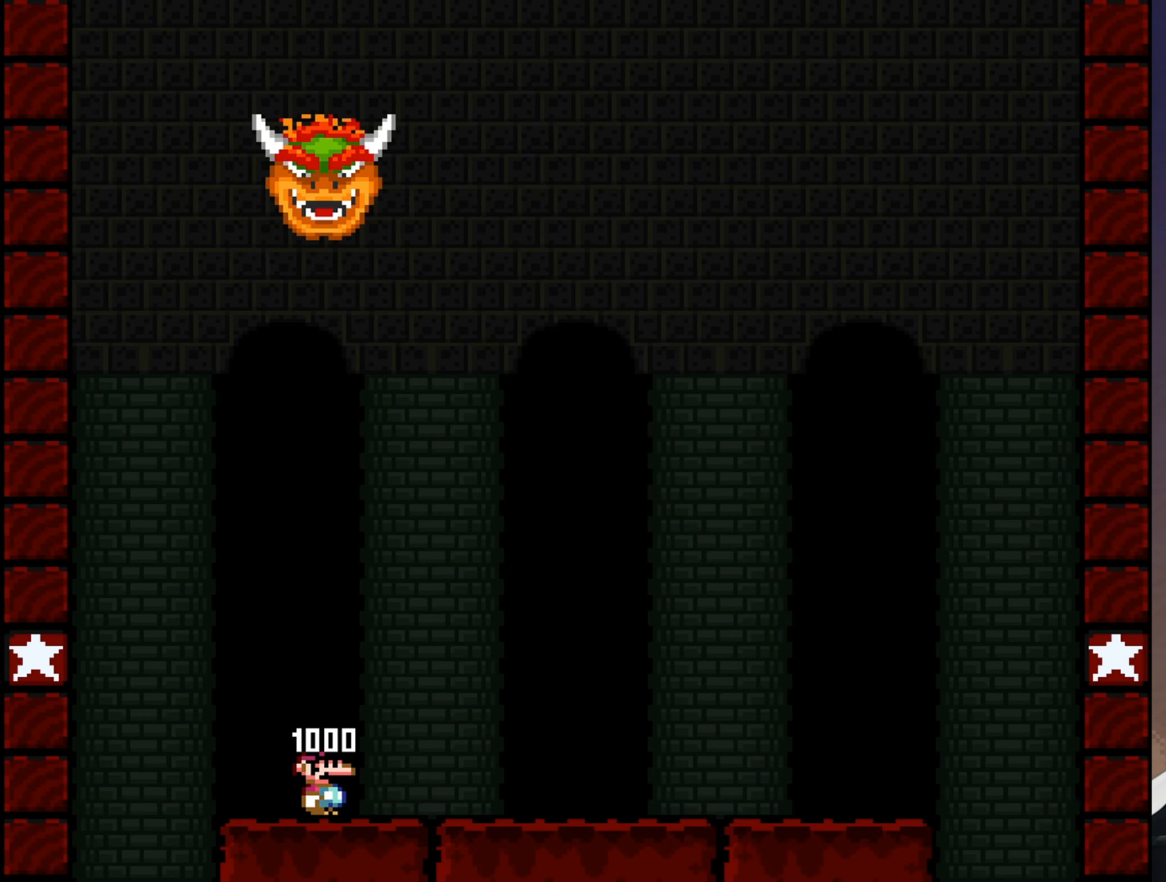
{"buttons": ["Y"], "events": [[433, "Y", "down"]]}
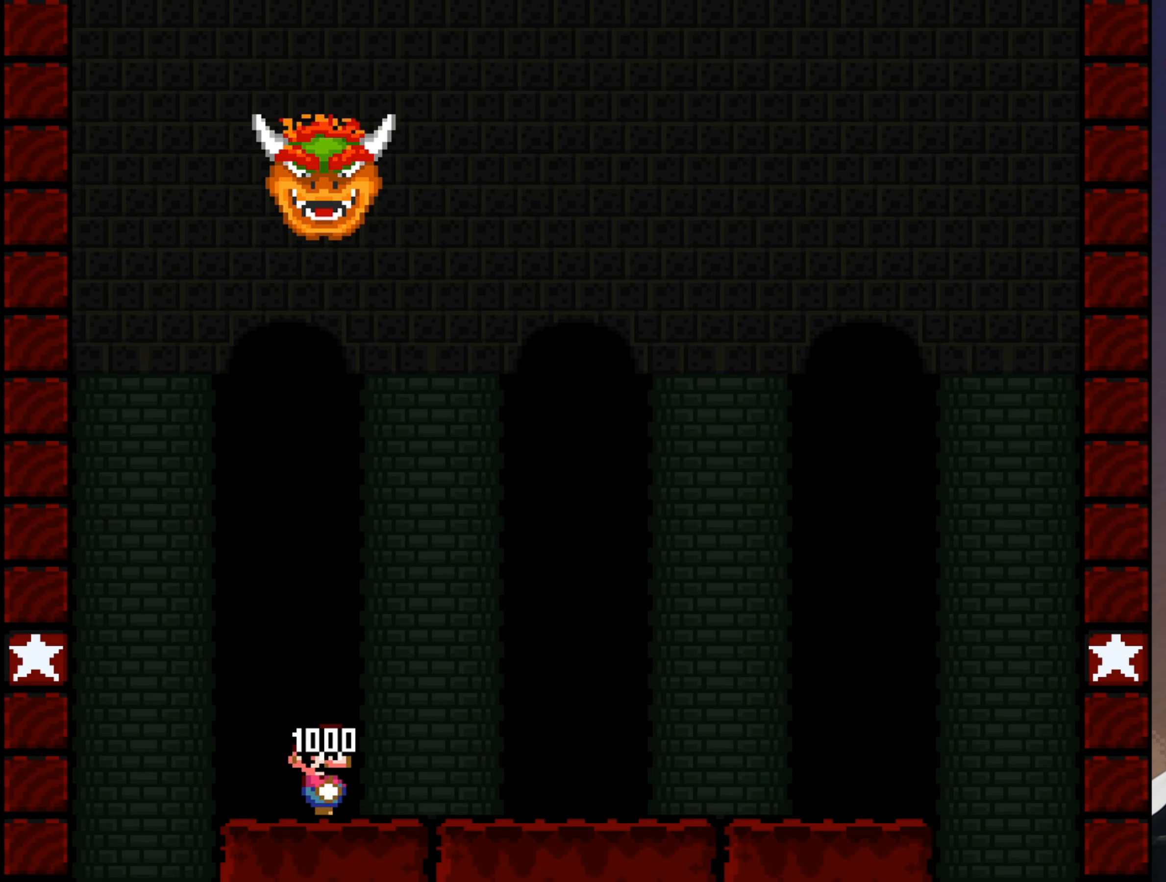
{"buttons": ["Y"], "events": []}
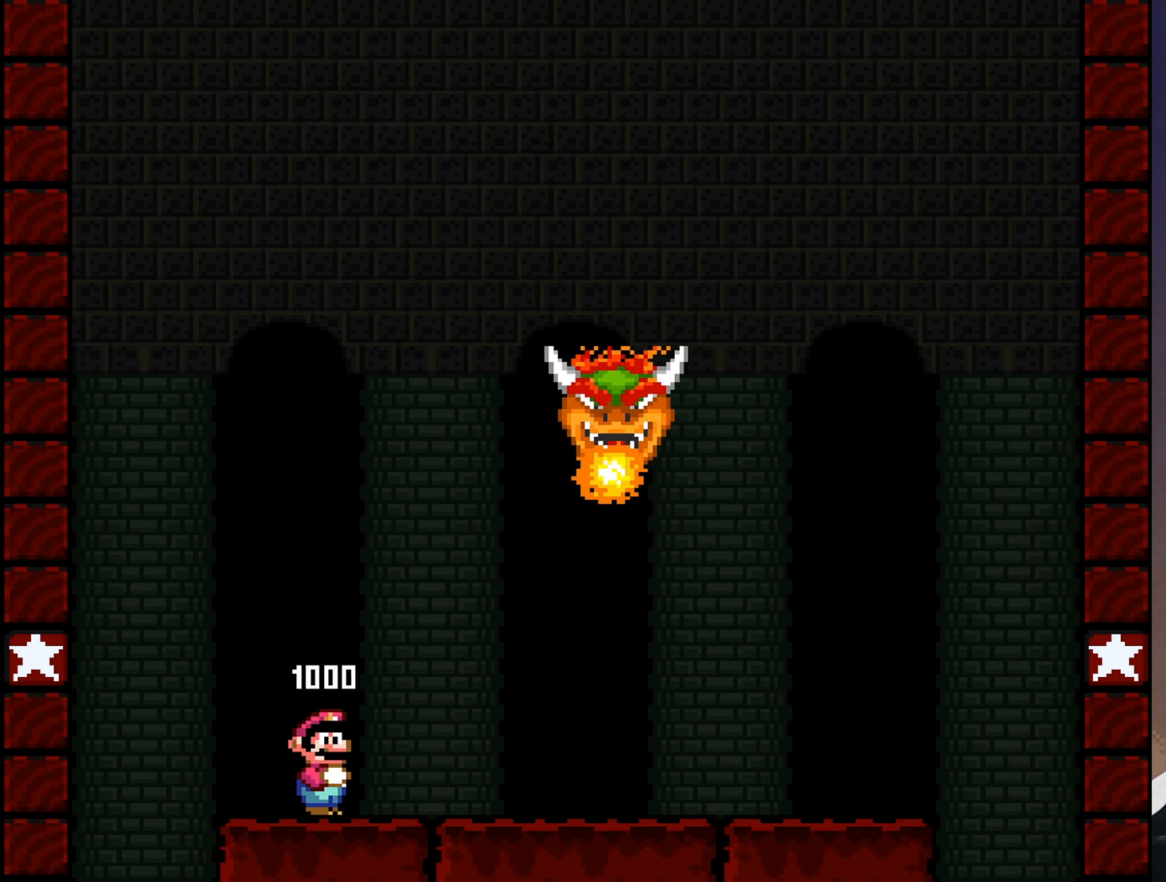
{"buttons": ["Y", "DPAD_RIGHT"], "events": [[417, "DPAD_RIGHT", "down"]]}
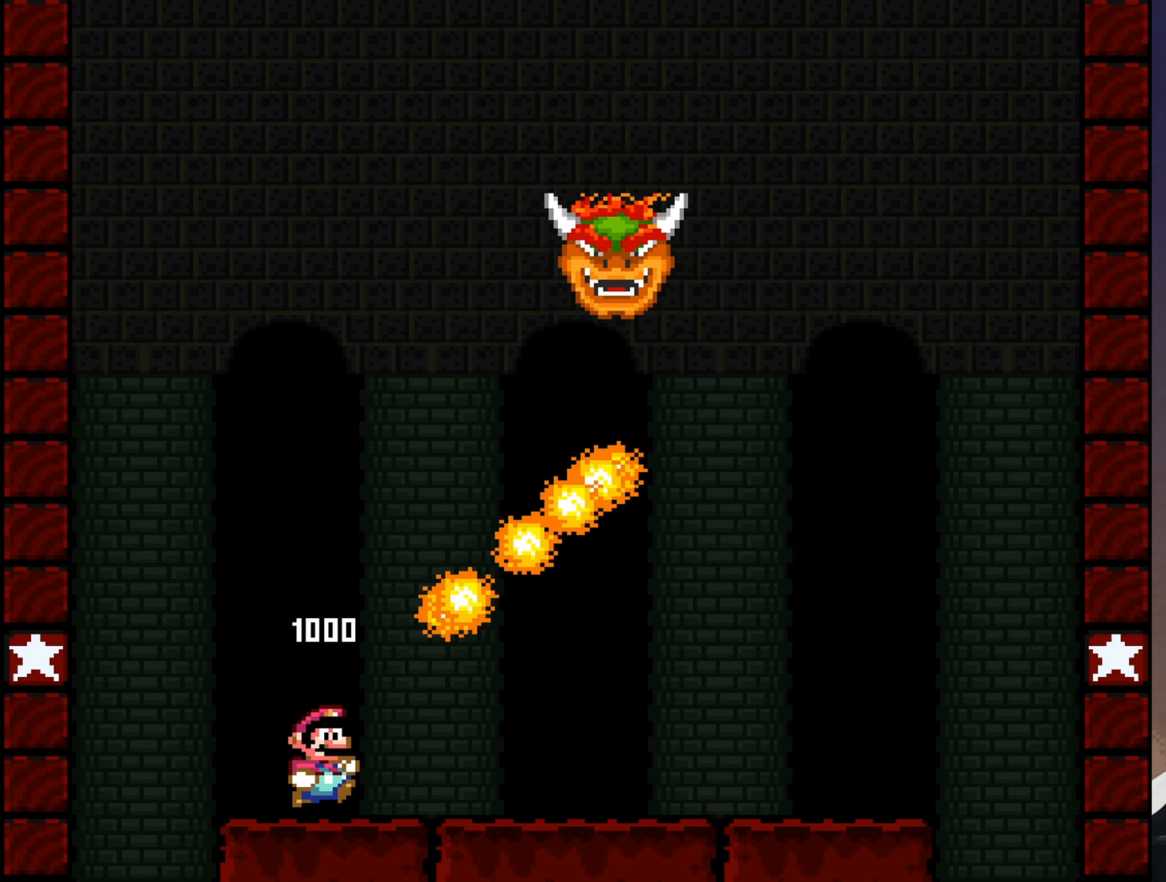
{"buttons": ["Y", "DPAD_RIGHT"], "events": []}
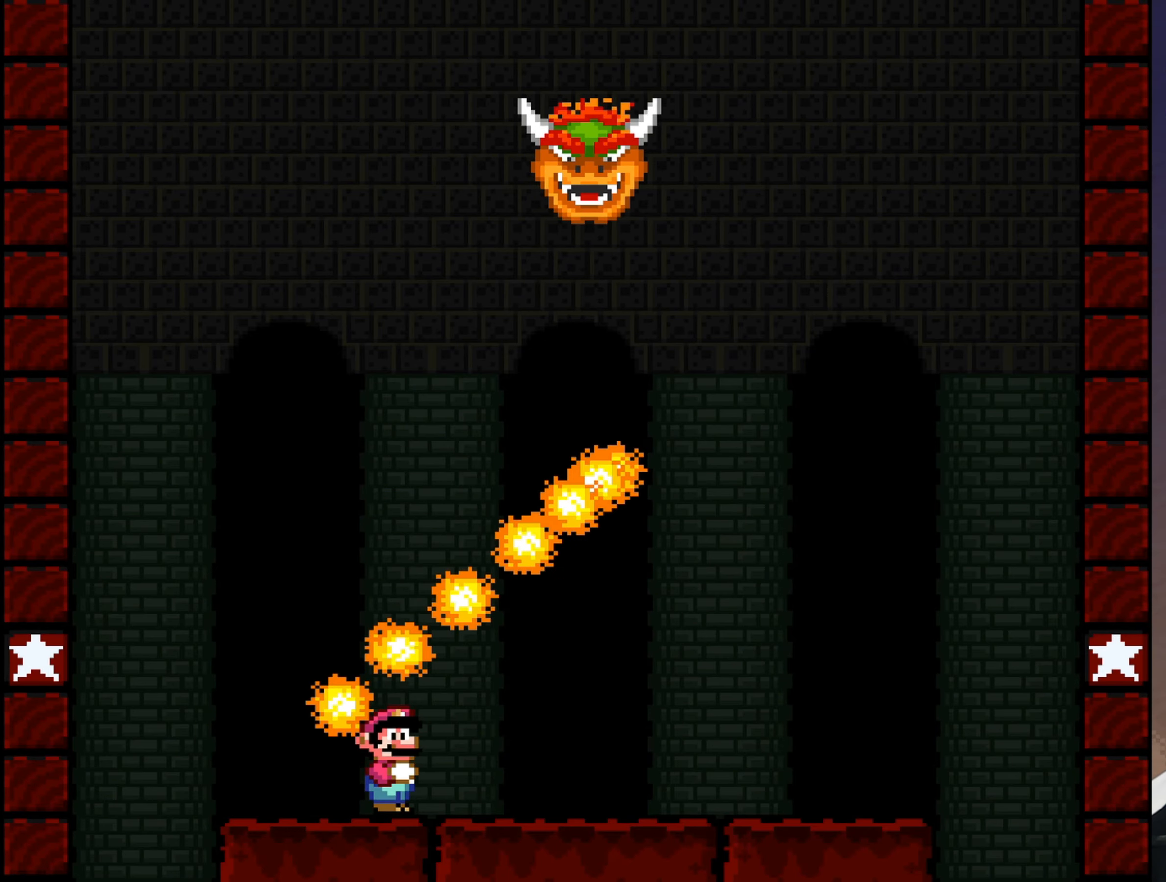
{"buttons": ["Y"], "events": [[167, "DPAD_RIGHT", "up"]]}
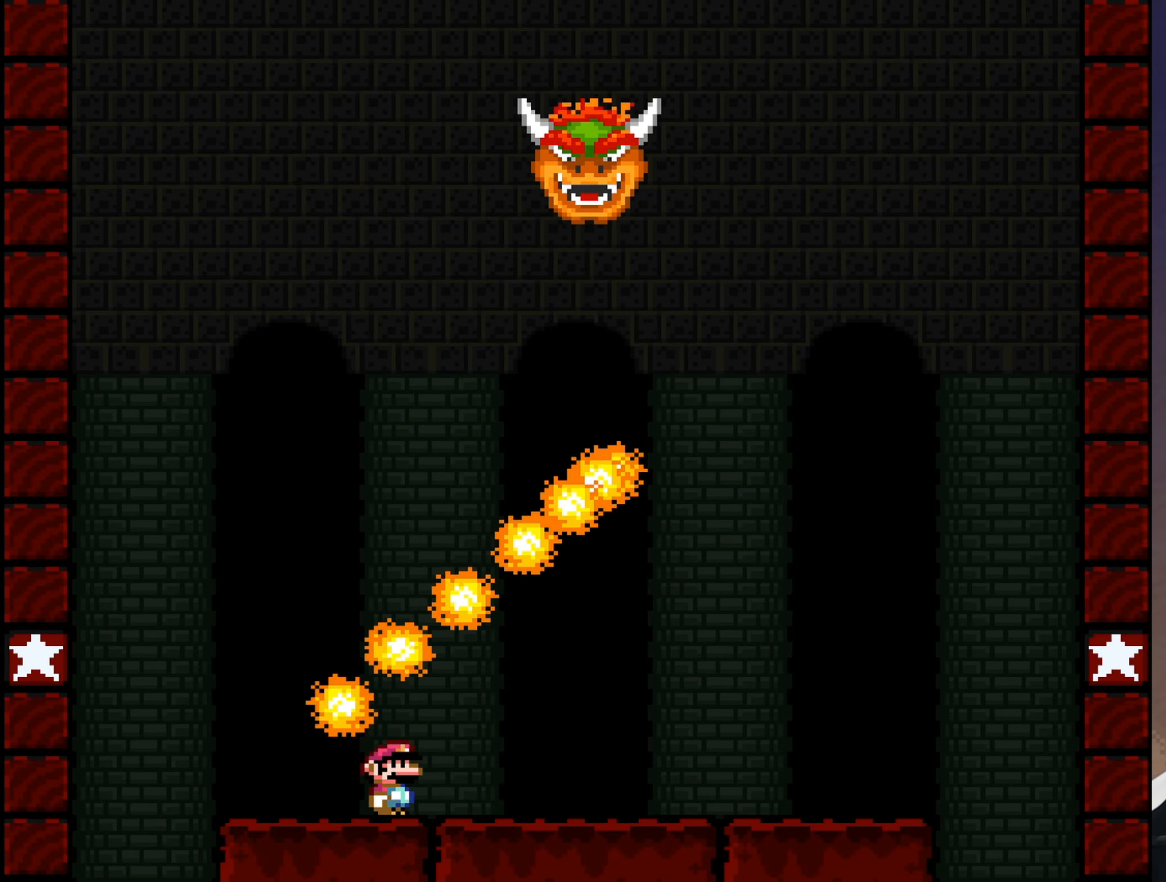
{"buttons": ["Y", "DPAD_LEFT"], "events": [[167, "DPAD_LEFT", "down"]]}
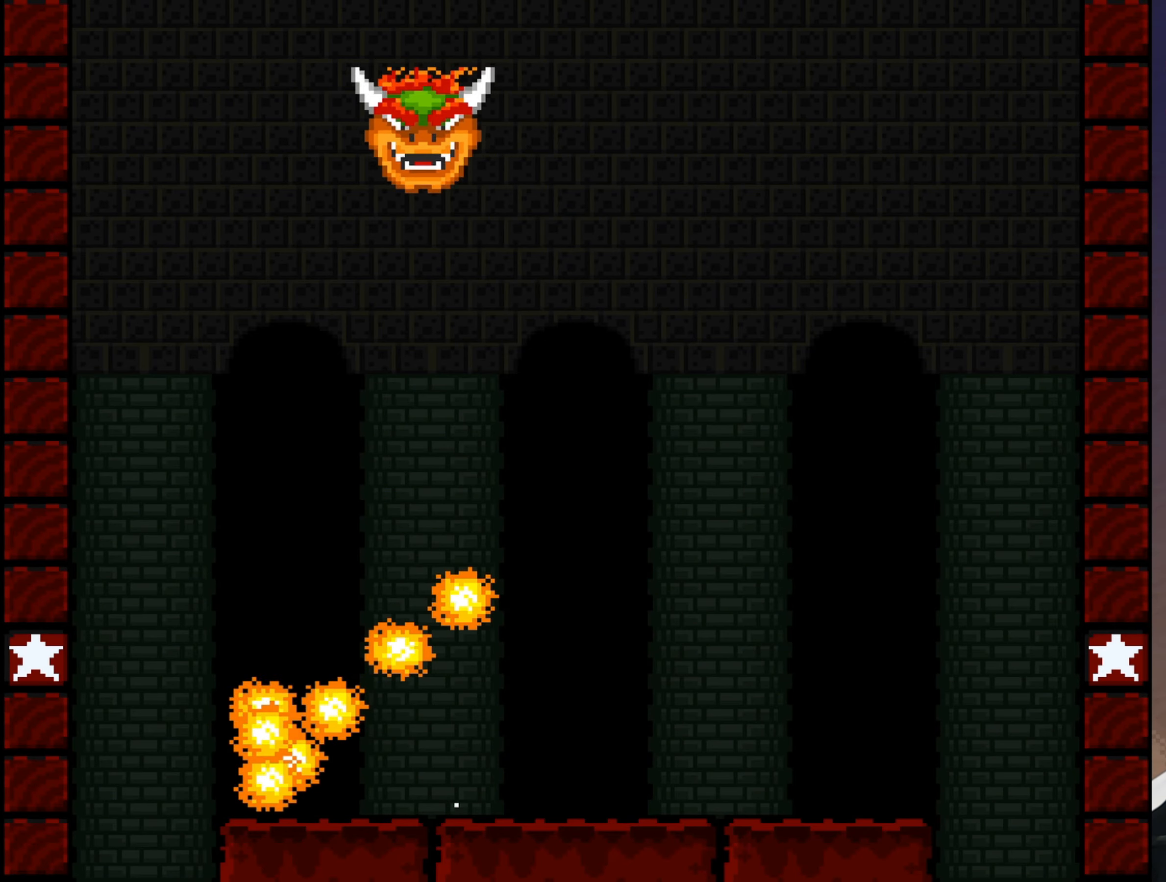
{"buttons": ["Y", "DPAD_RIGHT"], "events": [[250, "DPAD_LEFT", "up"], [384, "DPAD_RIGHT", "down"]]}
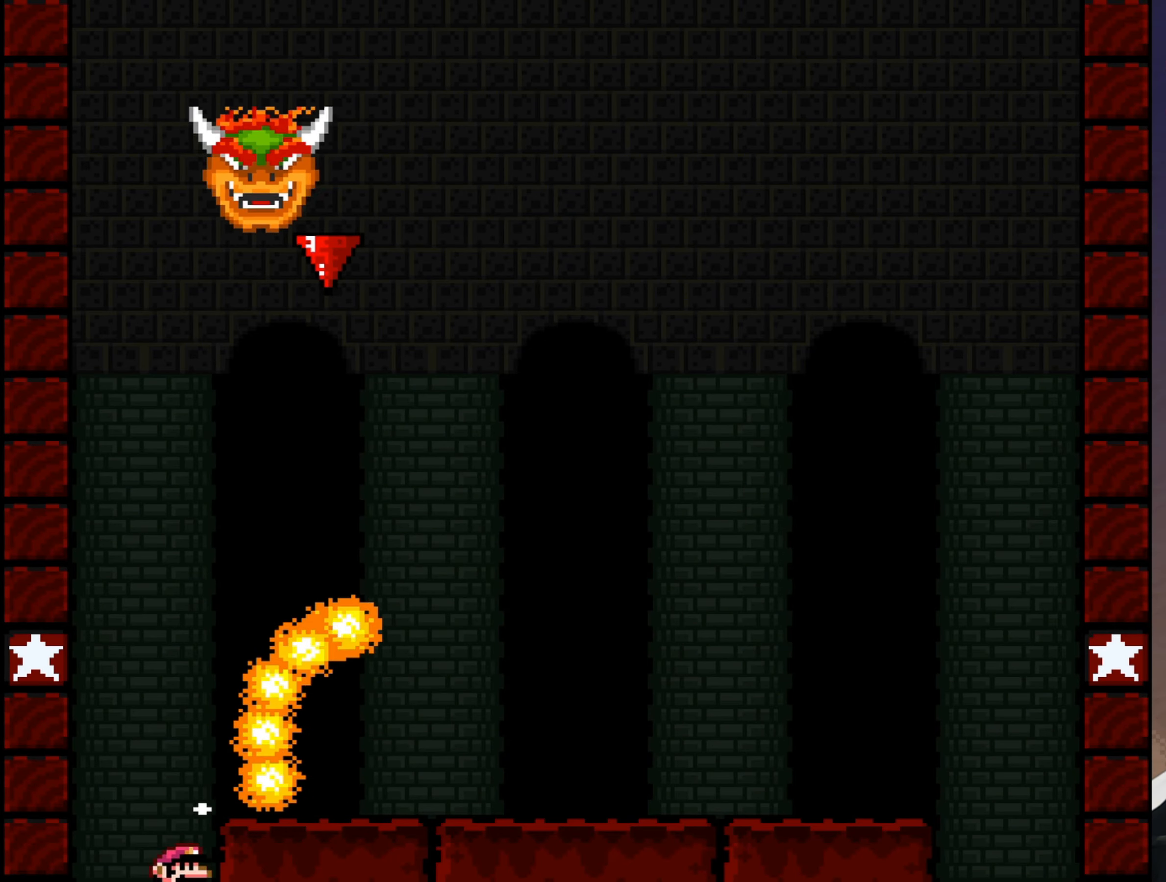
{"buttons": ["A"], "events": [[17, "DPAD_RIGHT", "up"], [50, "Y", "up"], [500, "A", "down"]]}
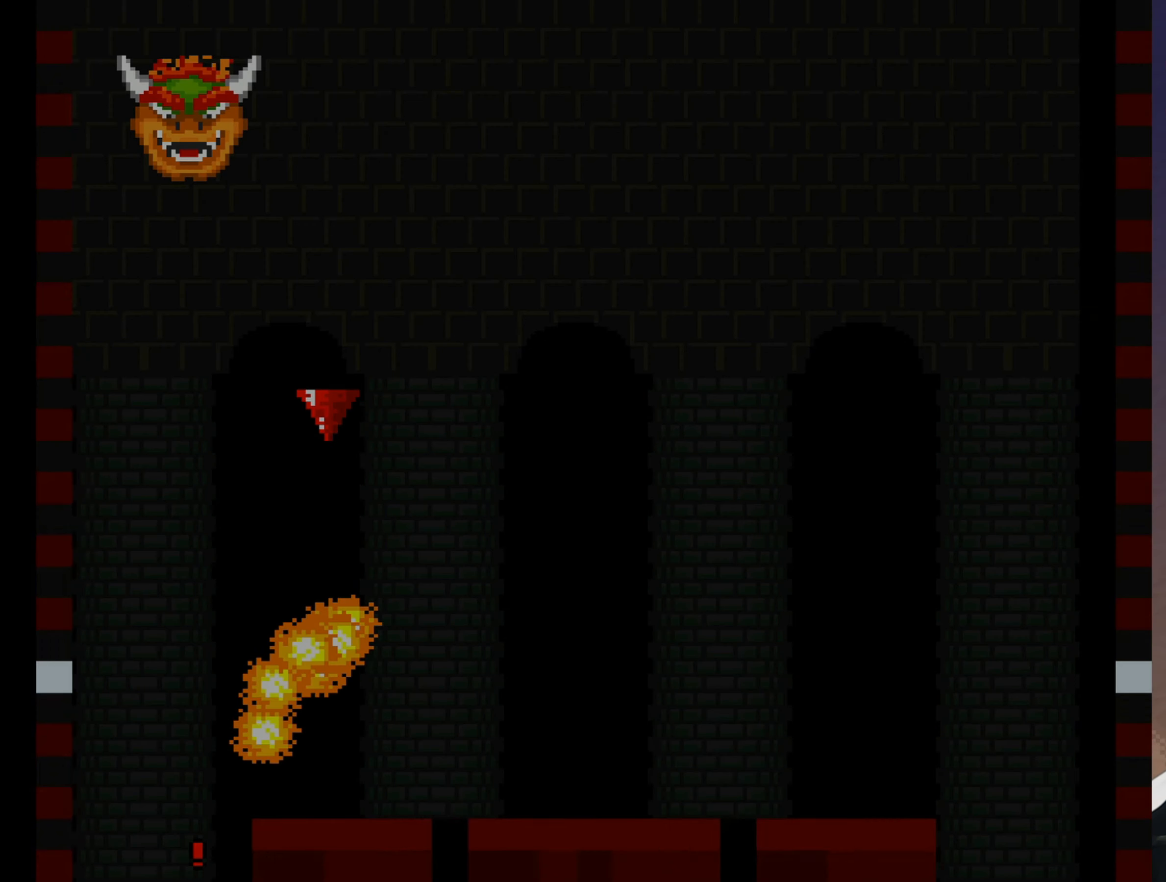
{"buttons": ["Y"], "events": [[100, "A", "up"], [167, "A", "down"], [234, "A", "up"], [434, "Y", "down"]]}
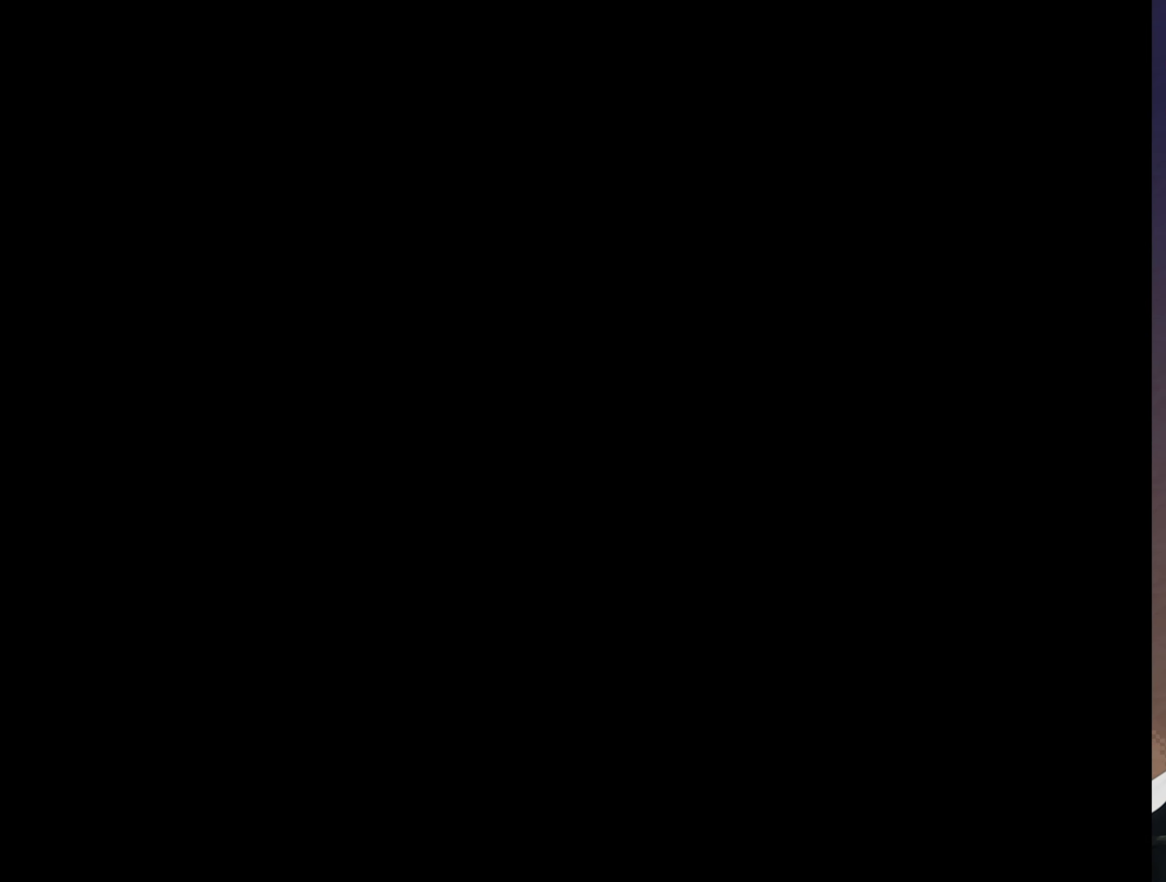
{"buttons": ["Y"], "events": []}
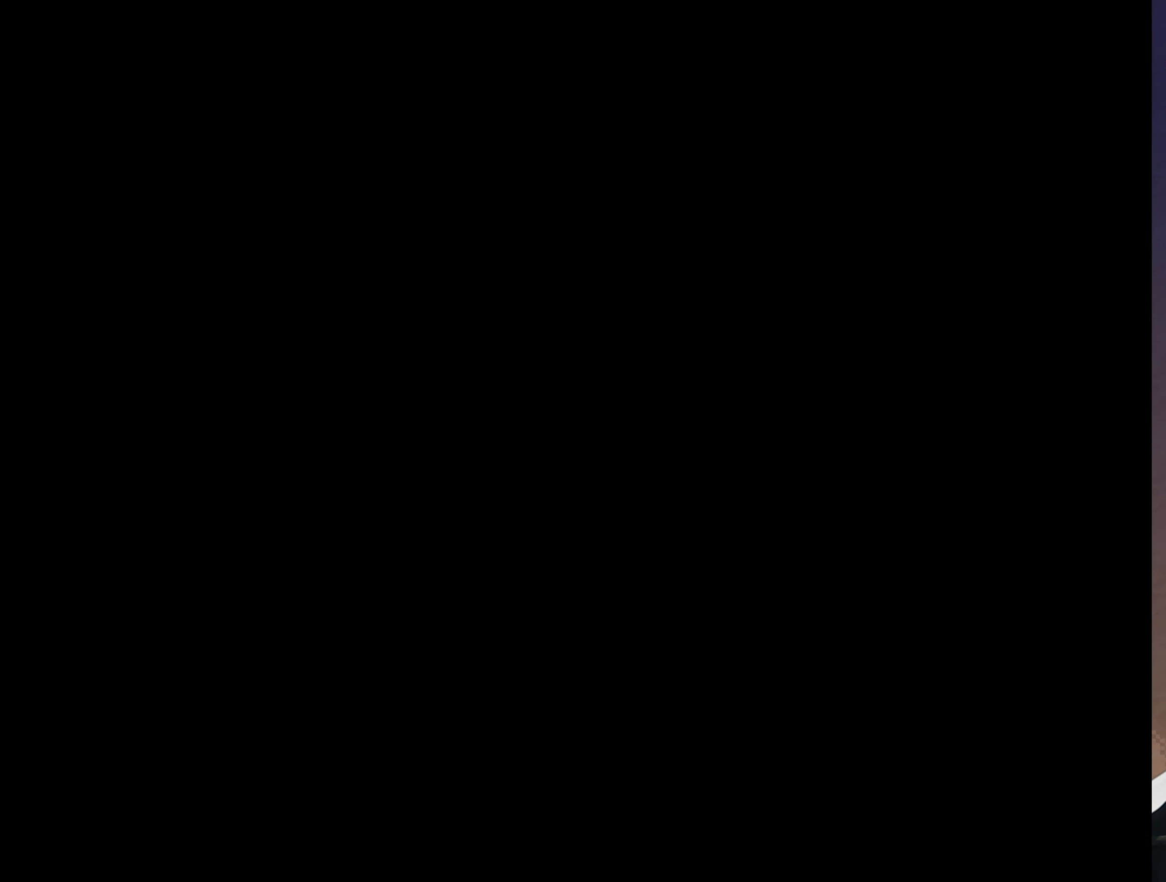
{"buttons": ["Y"], "events": []}
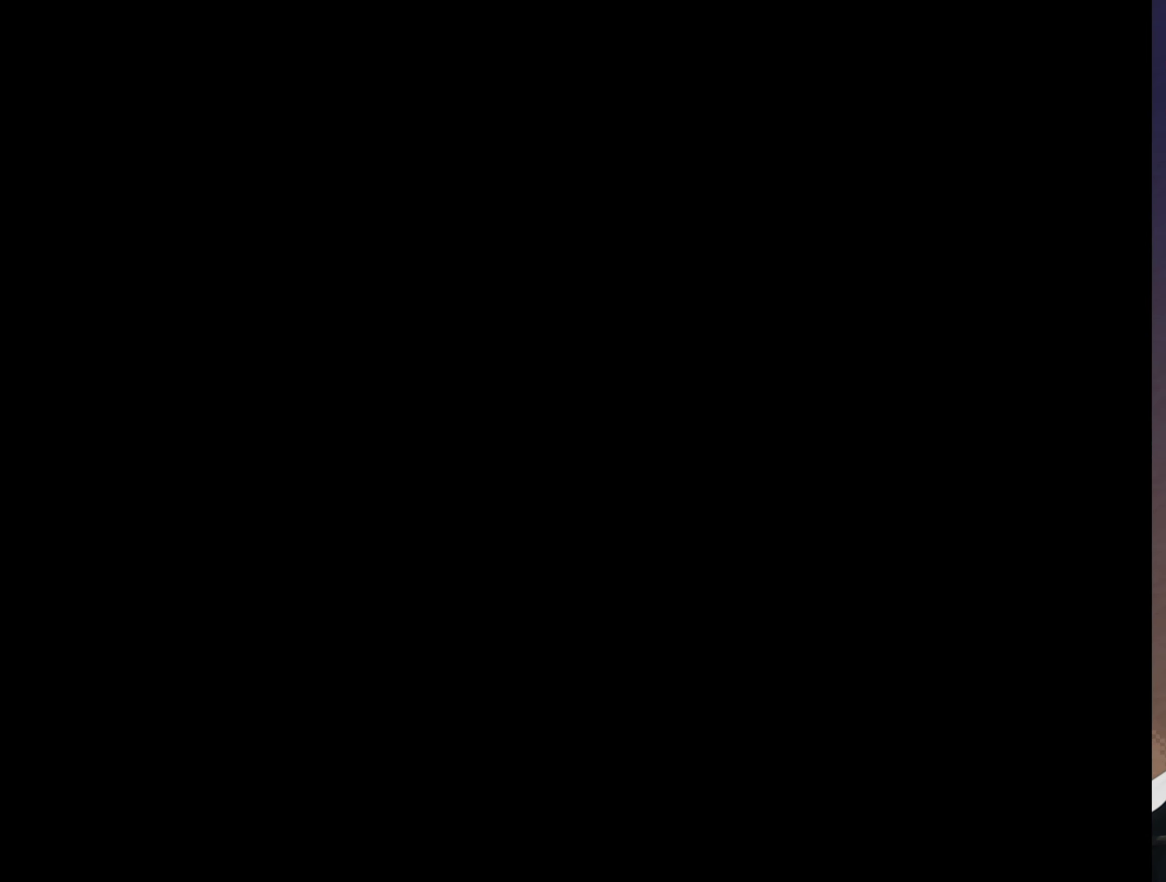
{"buttons": ["Y", "DPAD_RIGHT"], "events": [[167, "DPAD_RIGHT", "down"]]}
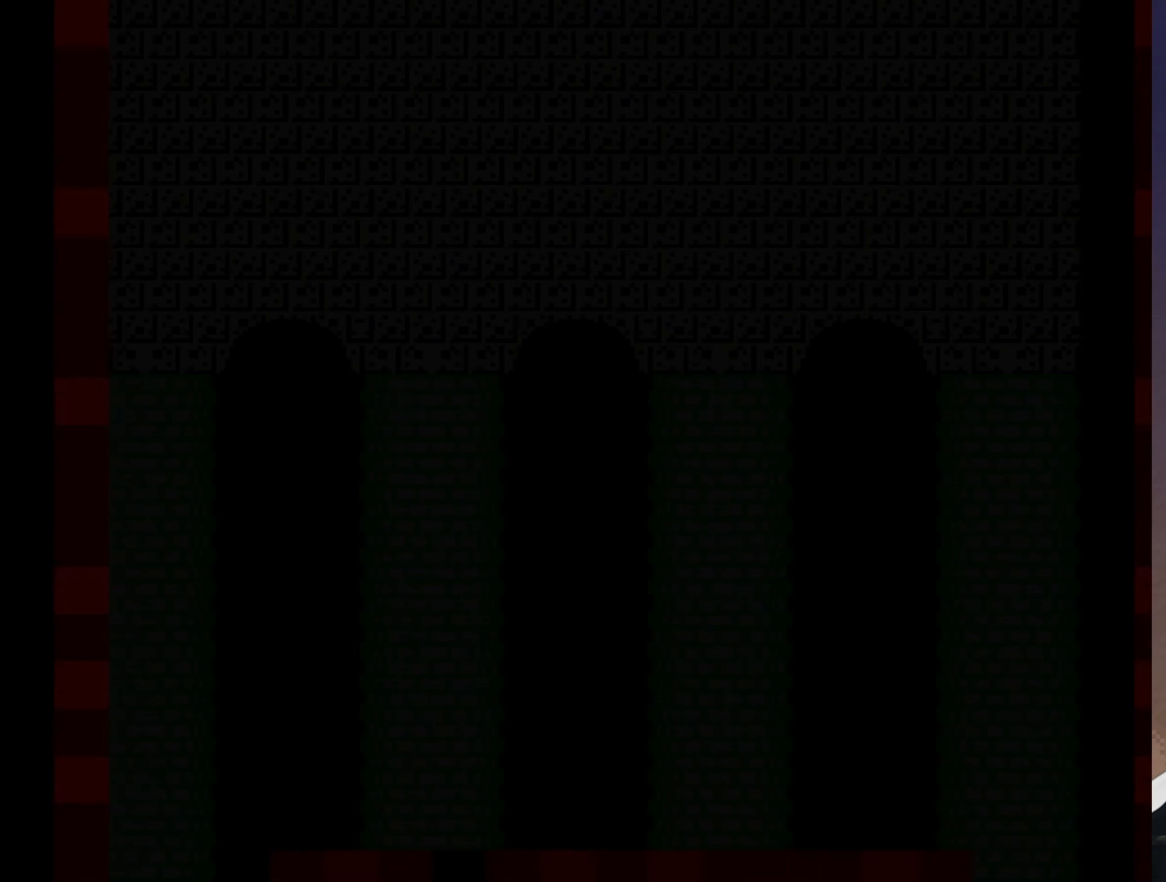
{"buttons": ["Y"], "events": [[233, "DPAD_RIGHT", "up"]]}
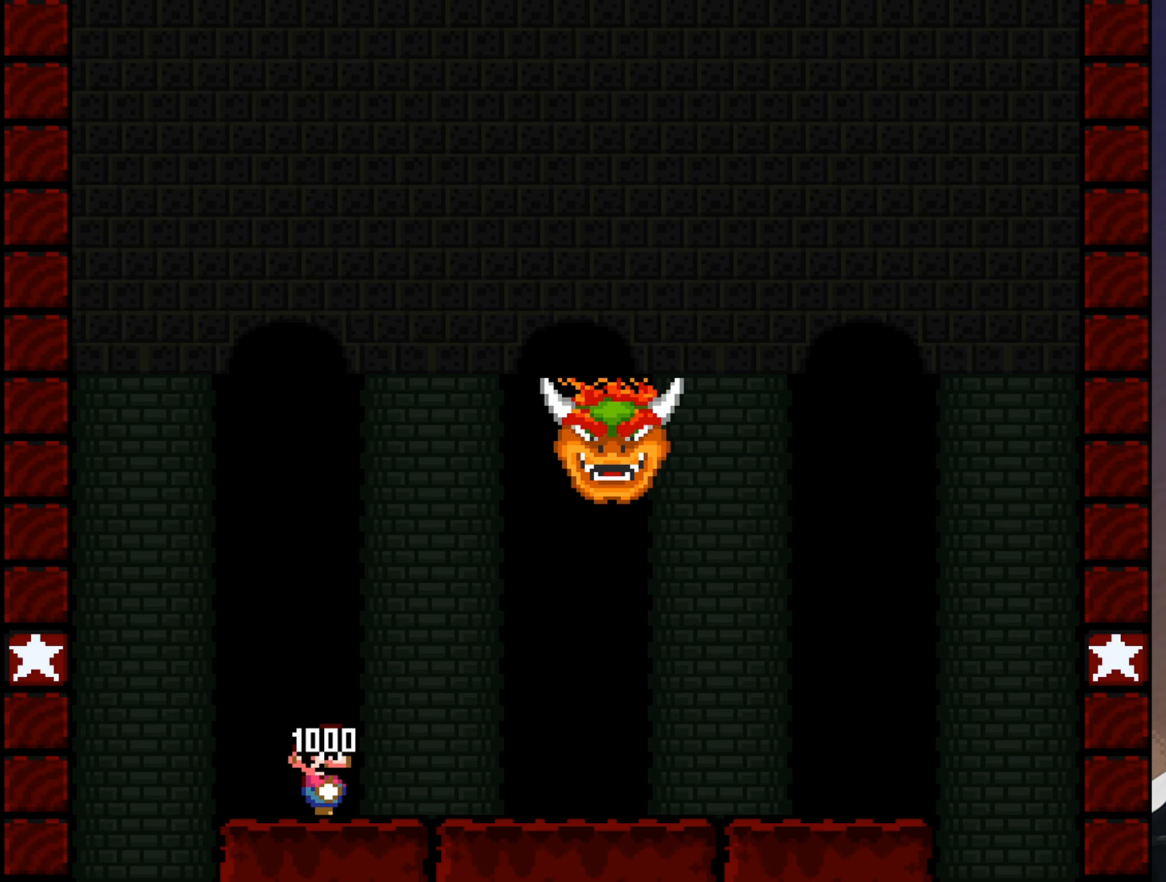
{"buttons": ["Y"], "events": []}
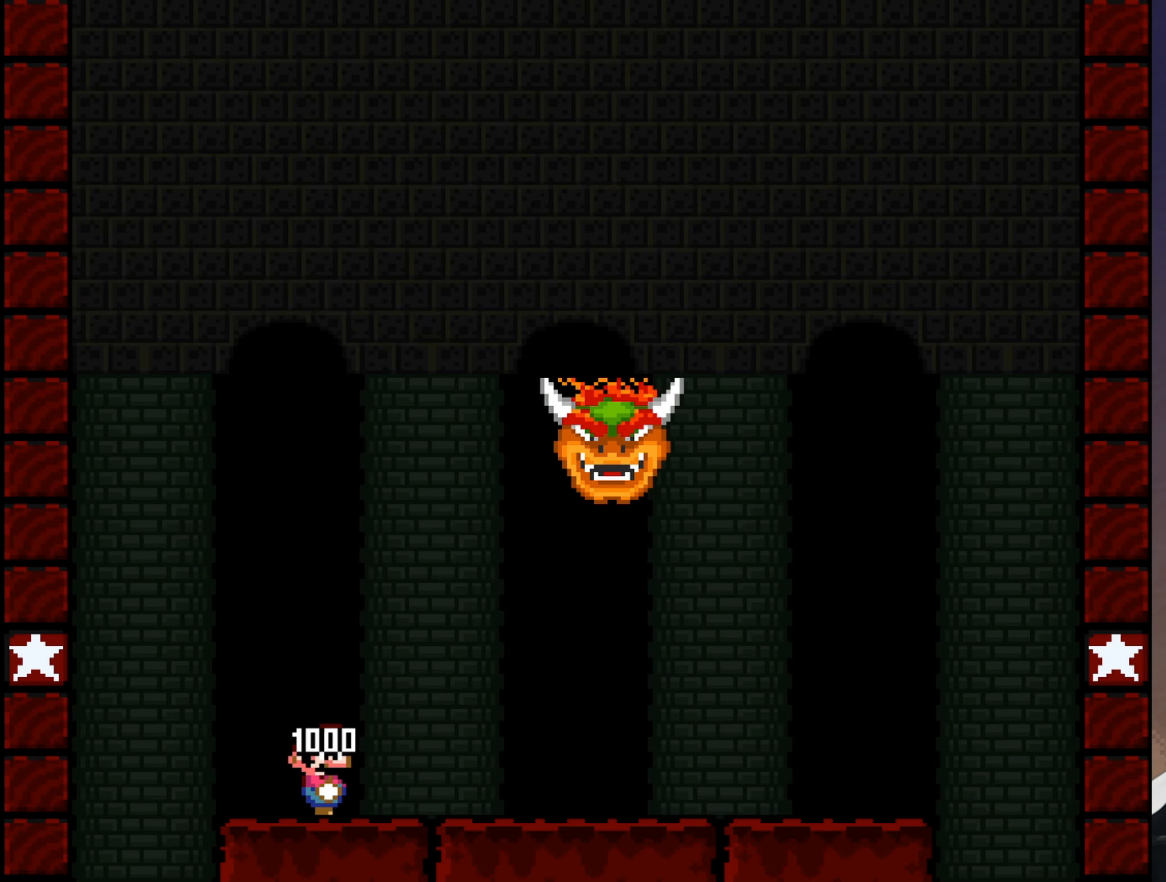
{"buttons": ["Y"], "events": []}
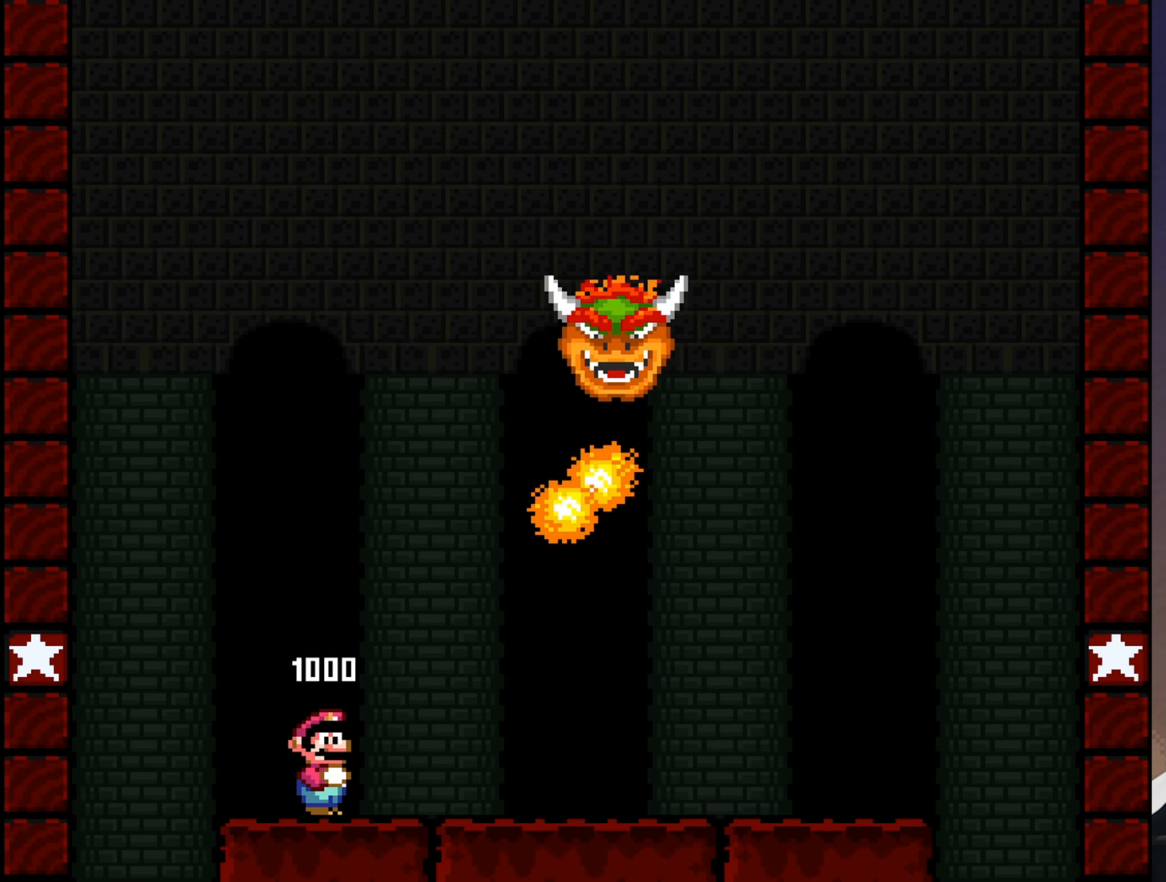
{"buttons": ["B", "Y", "DPAD_RIGHT"], "events": [[200, "DPAD_LEFT", "down"], [433, "B", "down"], [466, "DPAD_LEFT", "up"], [466, "DPAD_RIGHT", "down"]]}
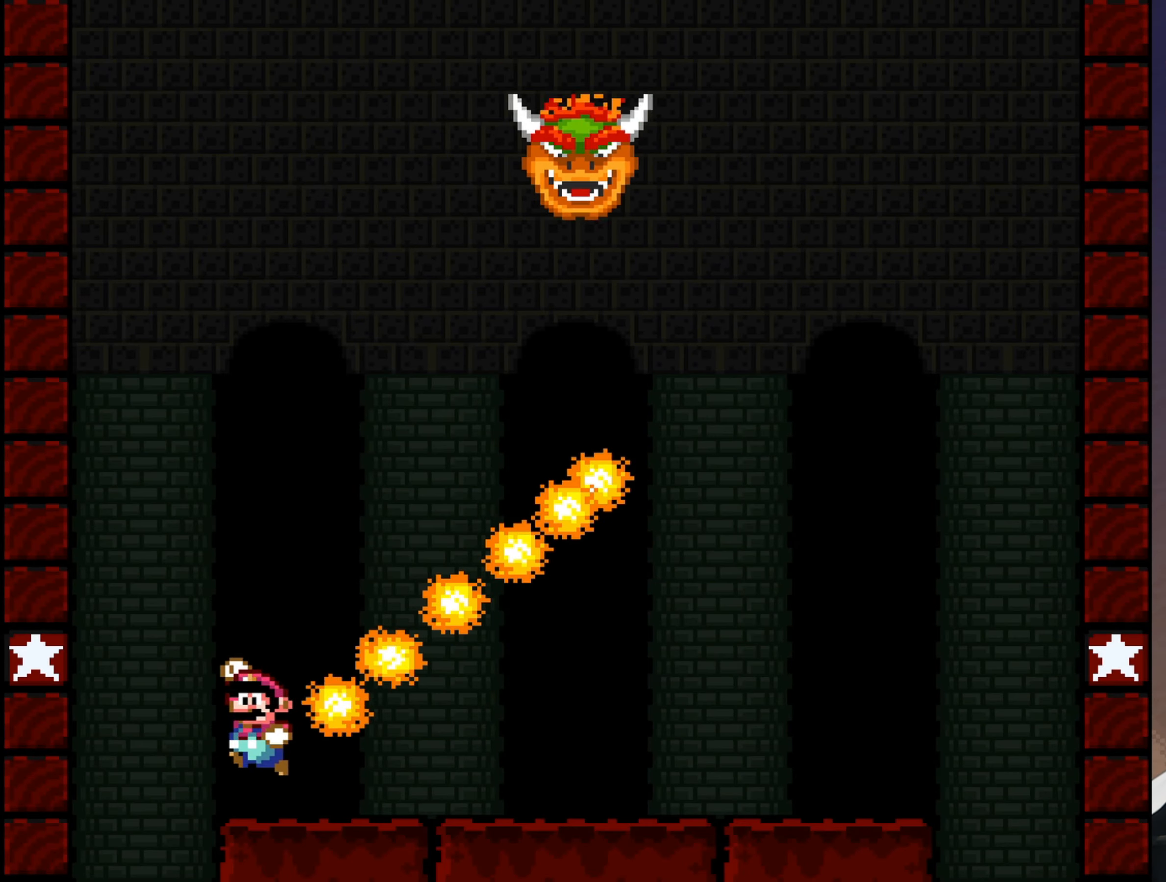
{"buttons": ["B", "Y", "DPAD_RIGHT"], "events": []}
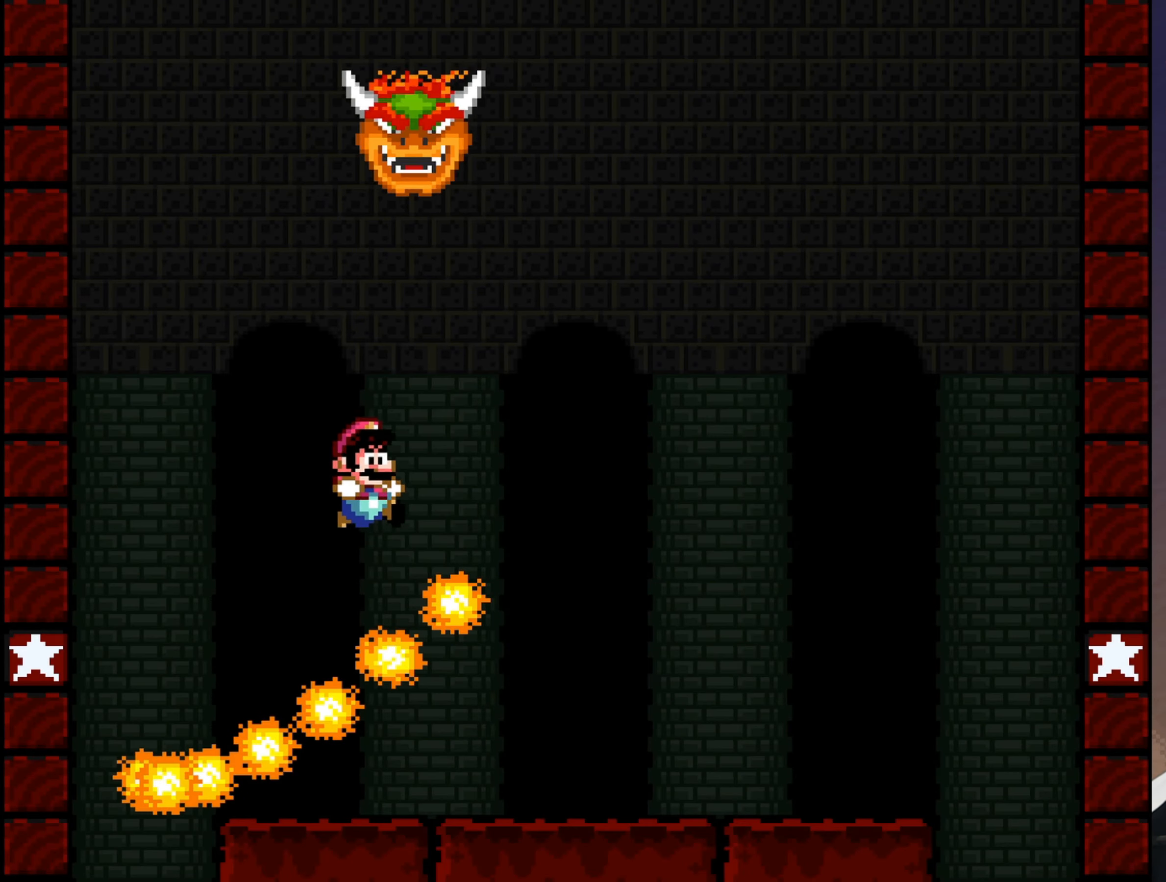
{"buttons": ["Y"], "events": [[466, "B", "up"], [500, "DPAD_RIGHT", "up"]]}
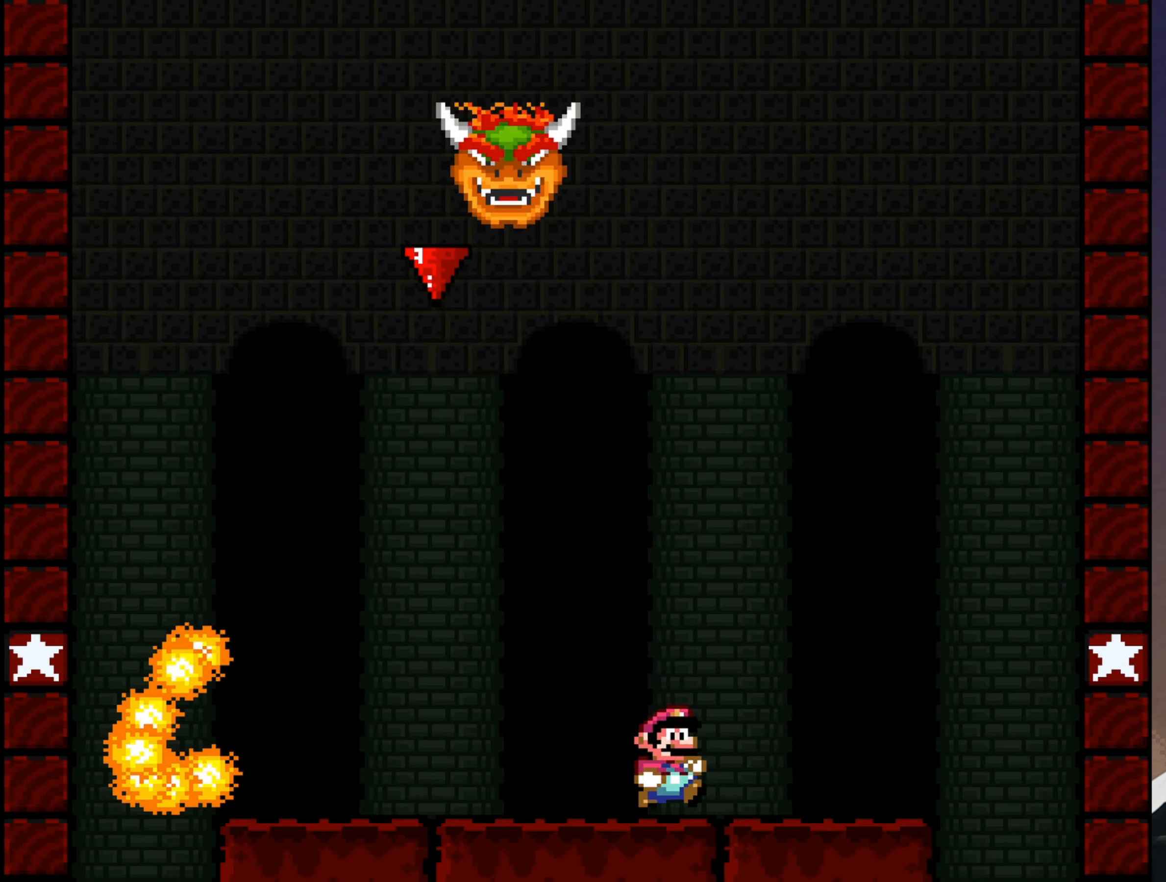
{"buttons": ["Y"], "events": [[66, "DPAD_LEFT", "down"], [200, "DPAD_LEFT", "up"]]}
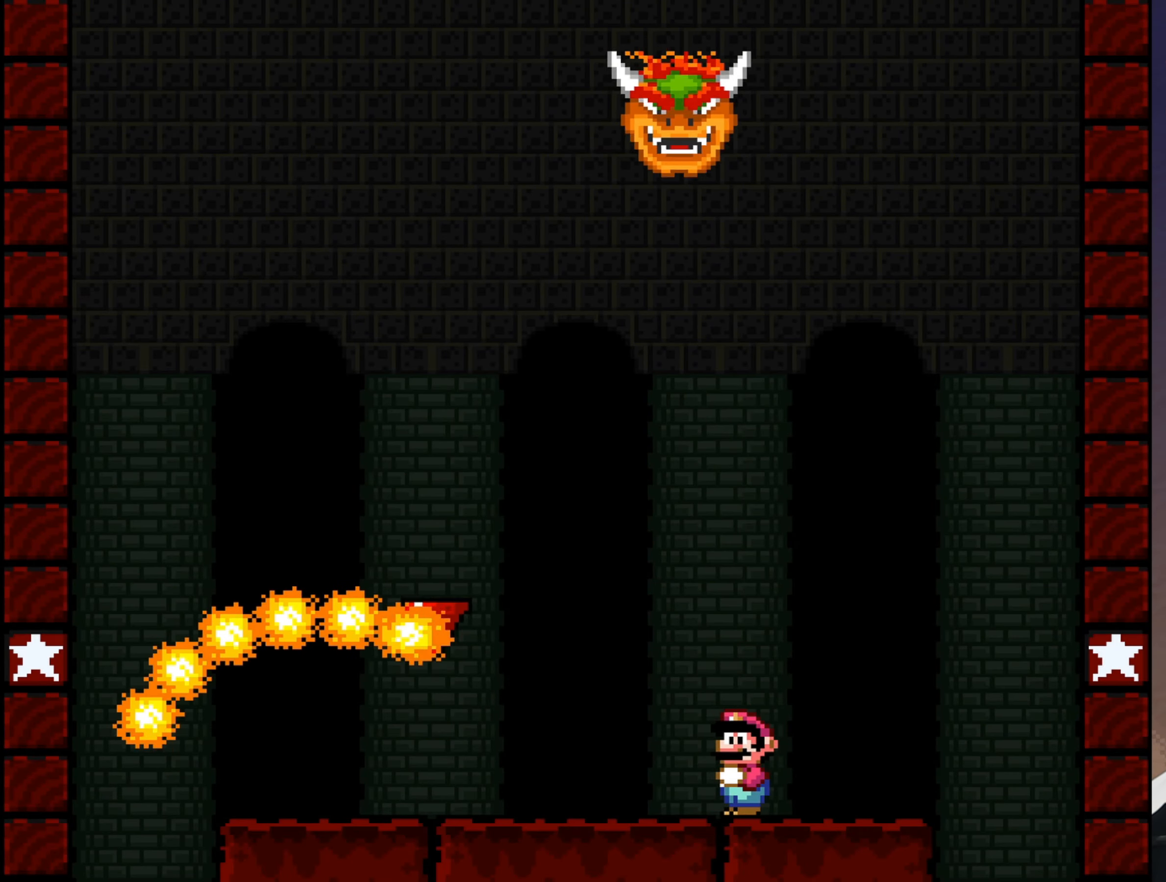
{"buttons": ["B", "Y", "DPAD_LEFT"], "events": [[33, "DPAD_RIGHT", "down"], [416, "B", "down"], [416, "DPAD_RIGHT", "up"], [483, "DPAD_LEFT", "down"]]}